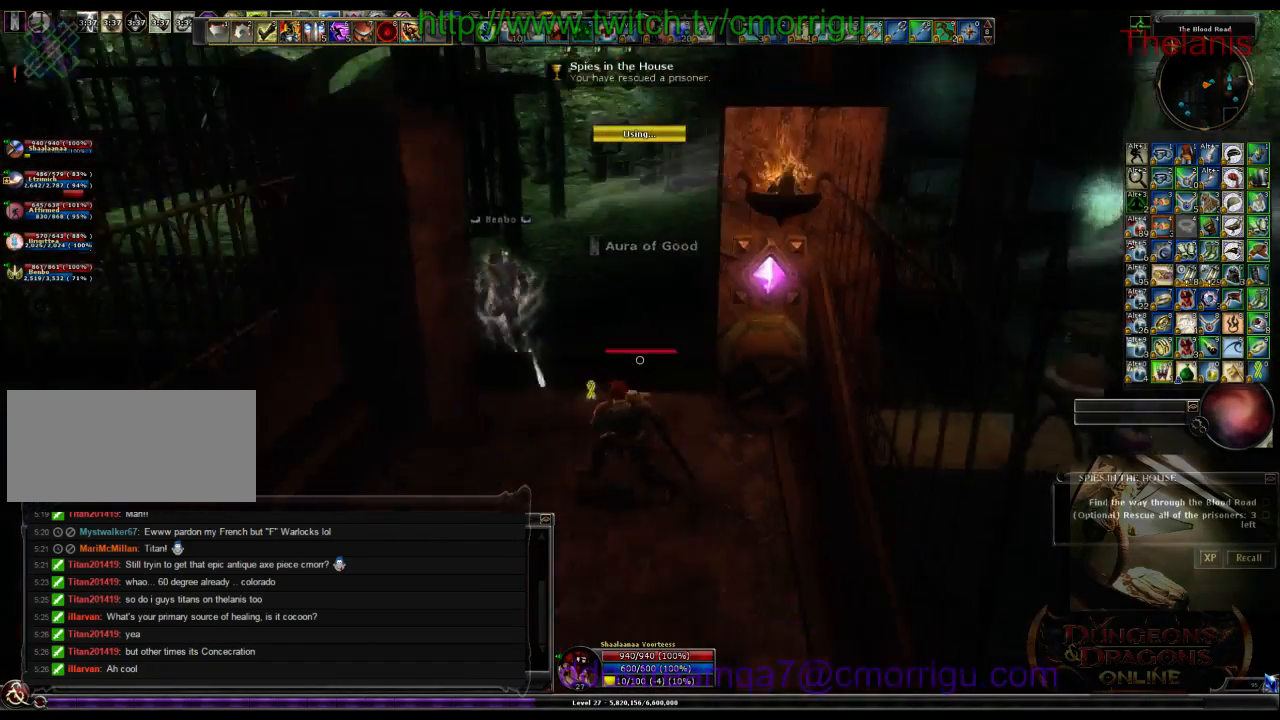
Gameplay with keyboard; each line is a JSON object with the keys held at the frame after it. "events" lists presses ("down") and releases ("up") of ".", "/", "0", "1", "2", "3", "4", "5", "6", "7", "8", "9", "a", "b", "backslash", "backspace", "c", "caps_lock", "comma", "ctrl_l", "ctrl_r", "d", "e", "equals", "escape", "f", "f1", "f10", "f11", "f12", "f2", "f3", "f4", "f5", "f6", "f7", "f8", "f9", "g", "h", "i", "j", "k", "l", "lbracket", "m", "minus", "n", "o", "p", "q", "quote", "r", "rbracket", "return", "s", "semicolon", "shift_l", "shift_r", "space", "t", "tab", "tilde", "u", "v", "w", "x", "y" and "z" between this image and that frame as [ms after this image, input, new state], when the widget could be followed in between. No other keys are recorded. Mouse input is not recorded.
{"keys": ["w"], "events": [[100, "a", "up"], [167, "w", "down"]]}
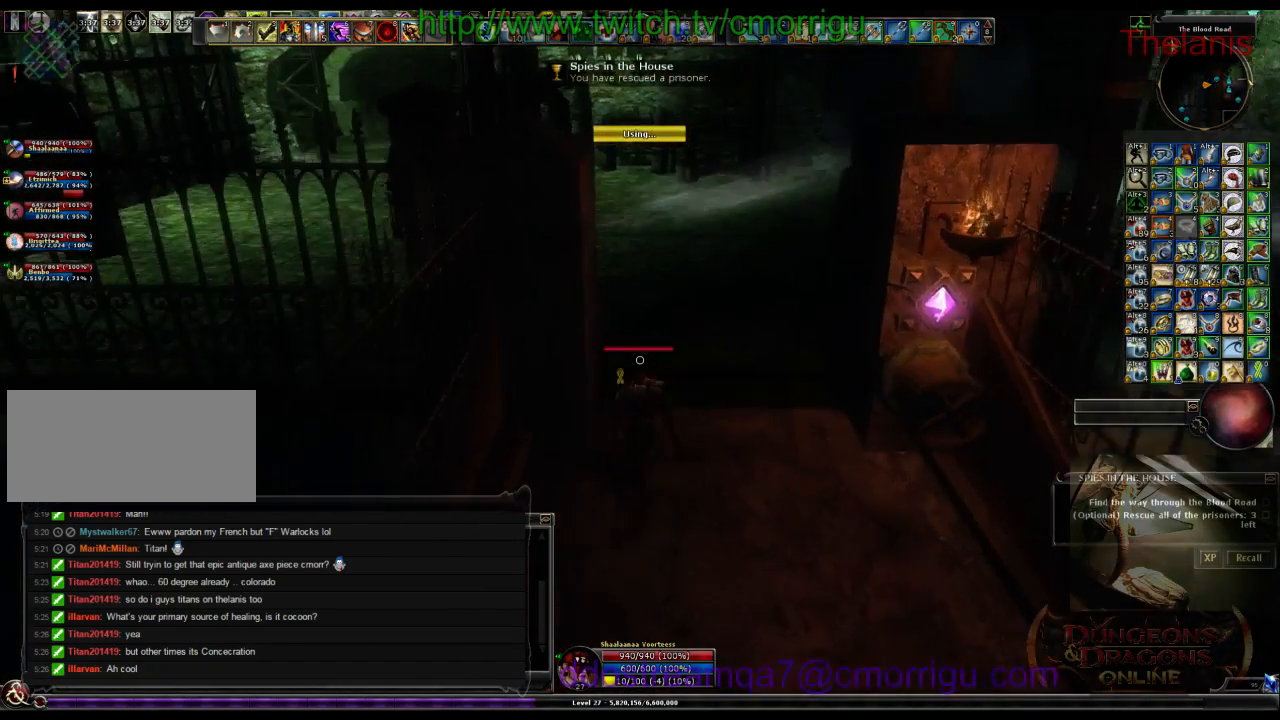
{"keys": ["w"], "events": []}
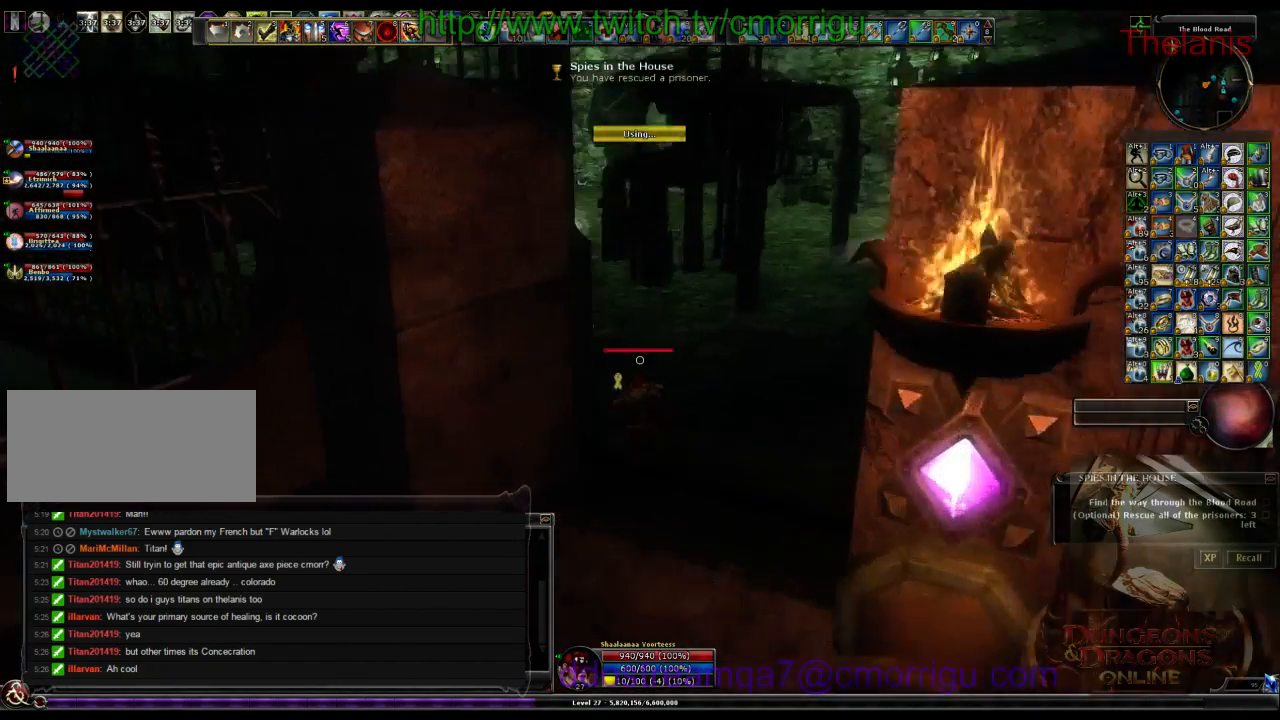
{"keys": ["a", "w"], "events": [[500, "a", "down"]]}
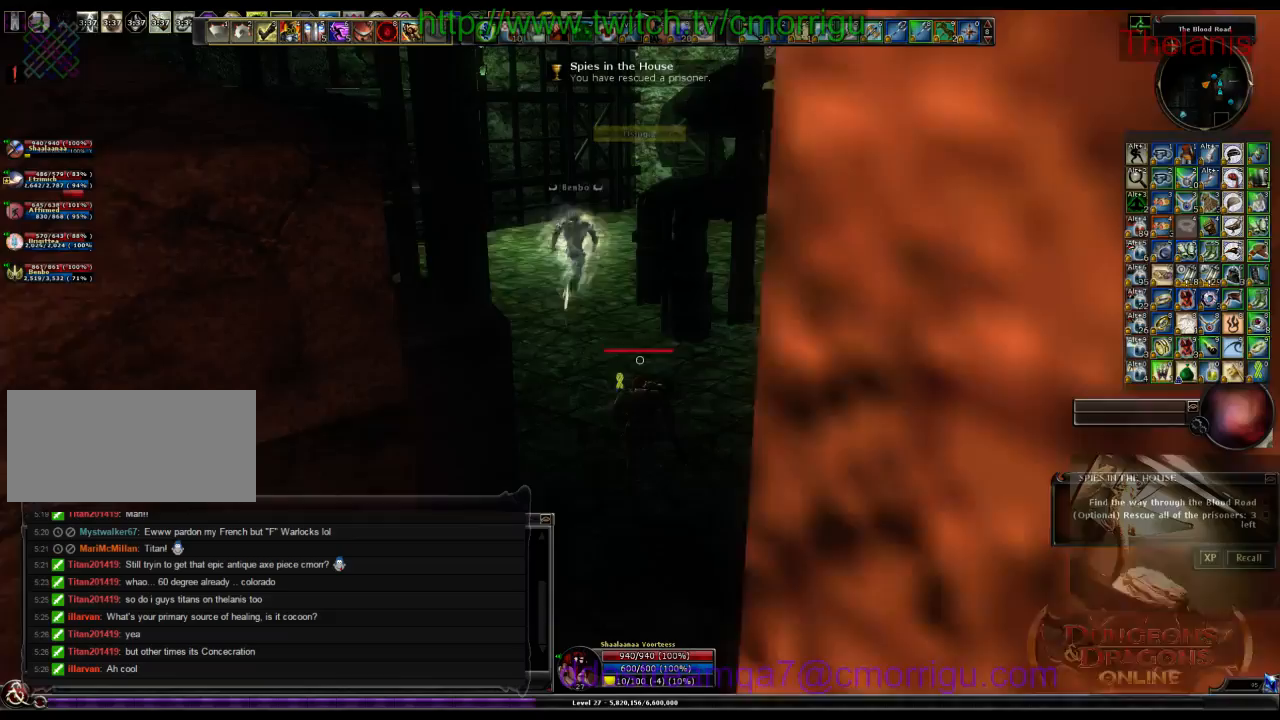
{"keys": ["w"], "events": [[467, "a", "up"]]}
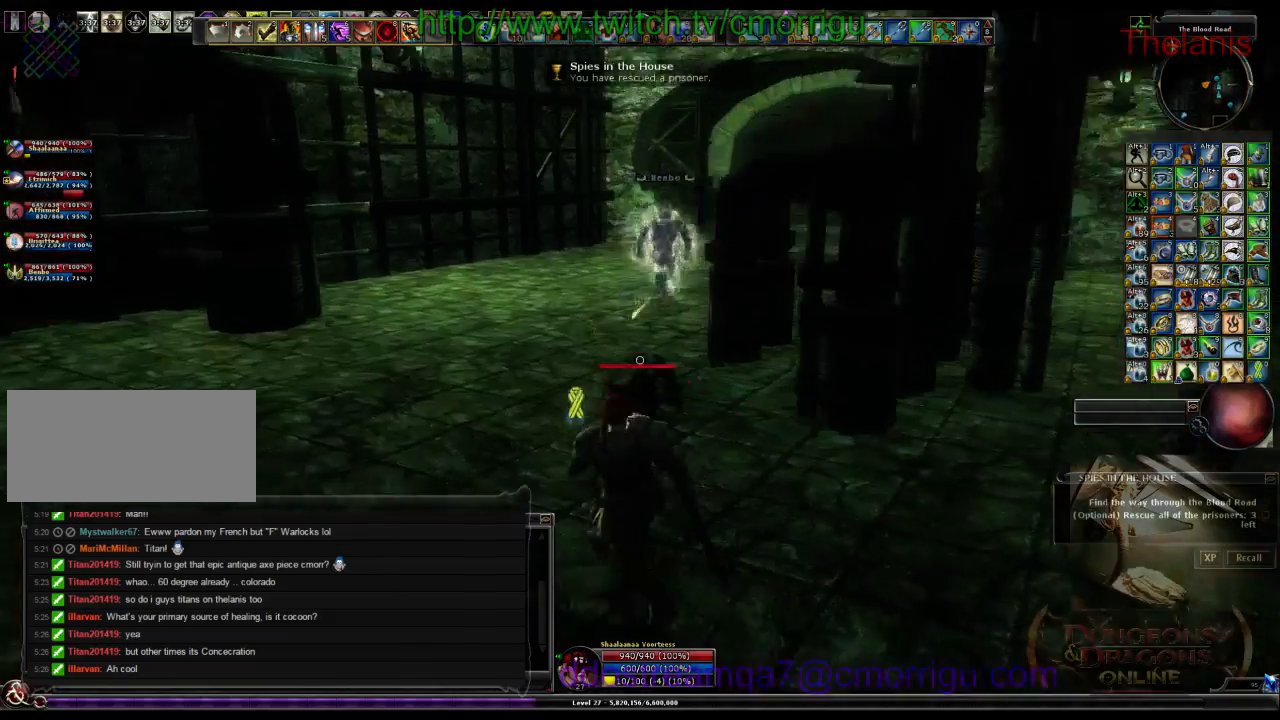
{"keys": ["w"], "events": []}
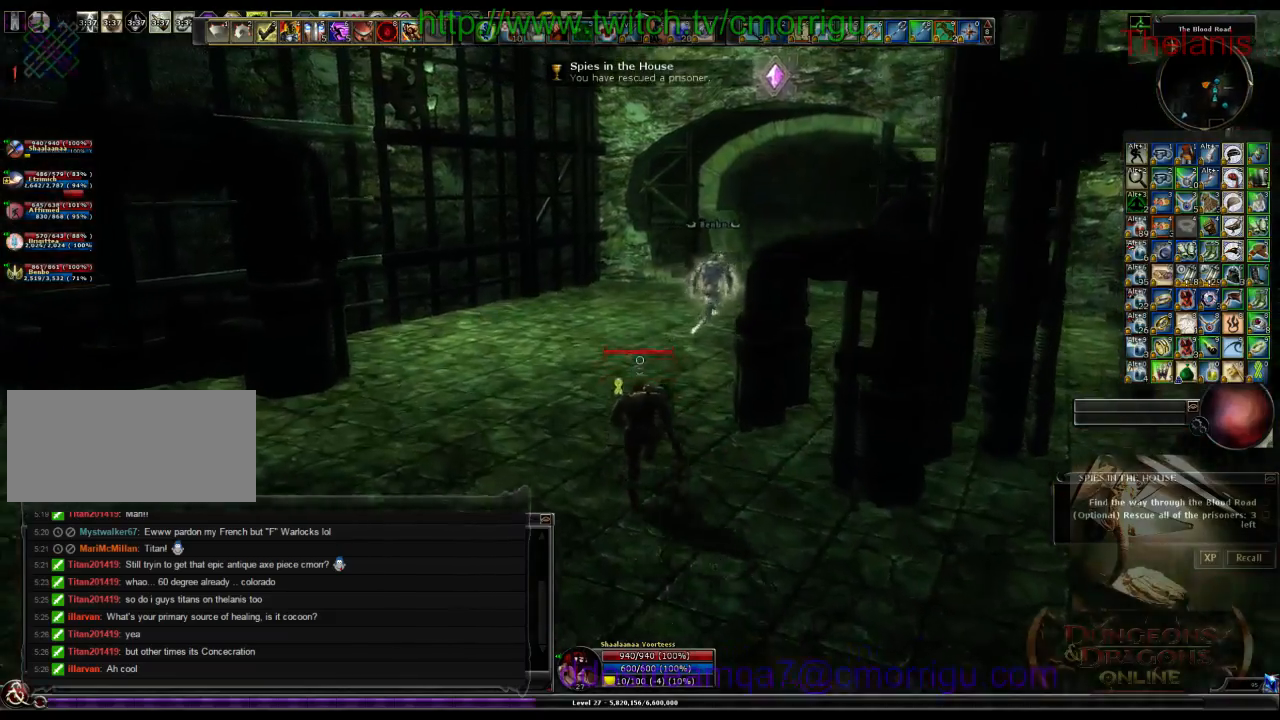
{"keys": ["w"], "events": []}
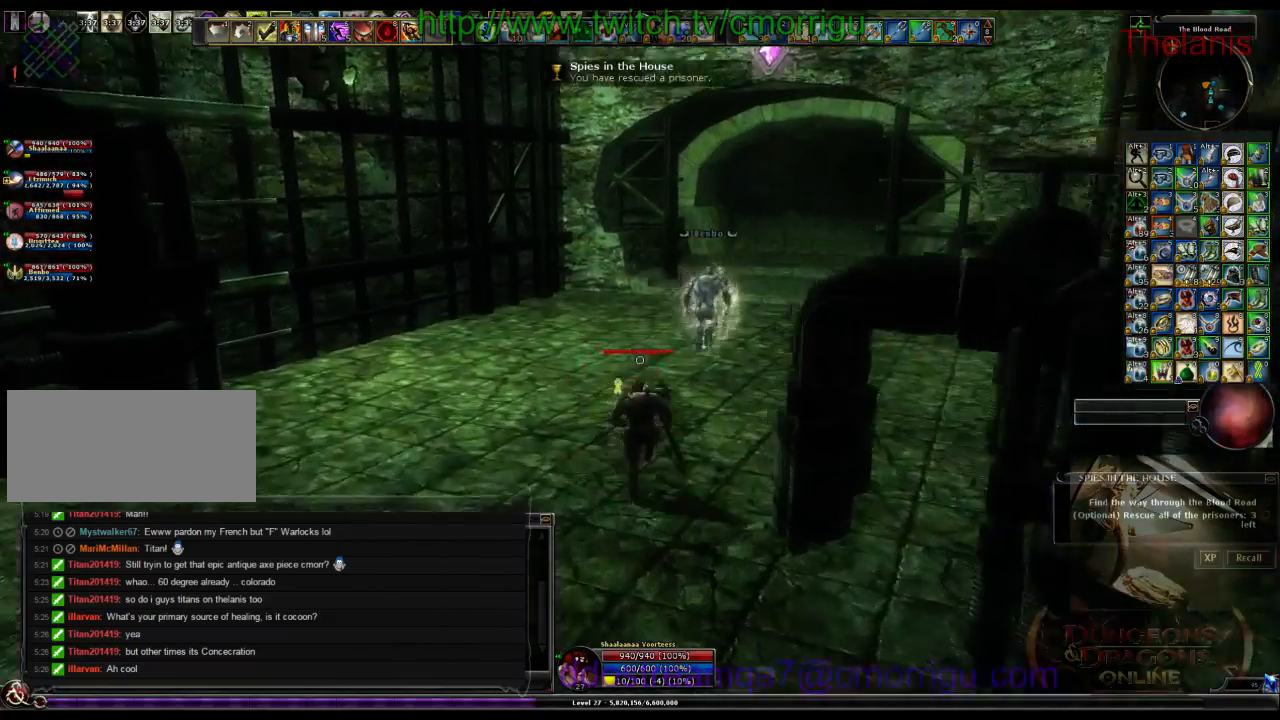
{"keys": ["w"], "events": []}
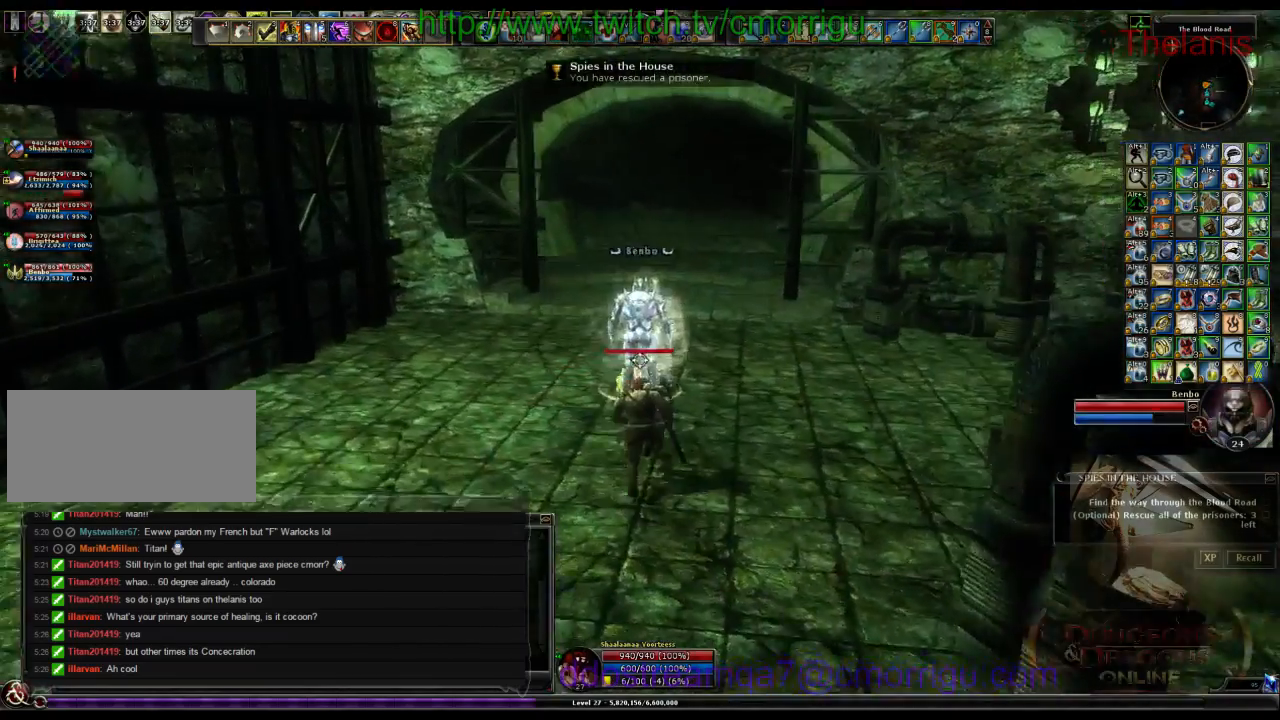
{"keys": ["w"], "events": []}
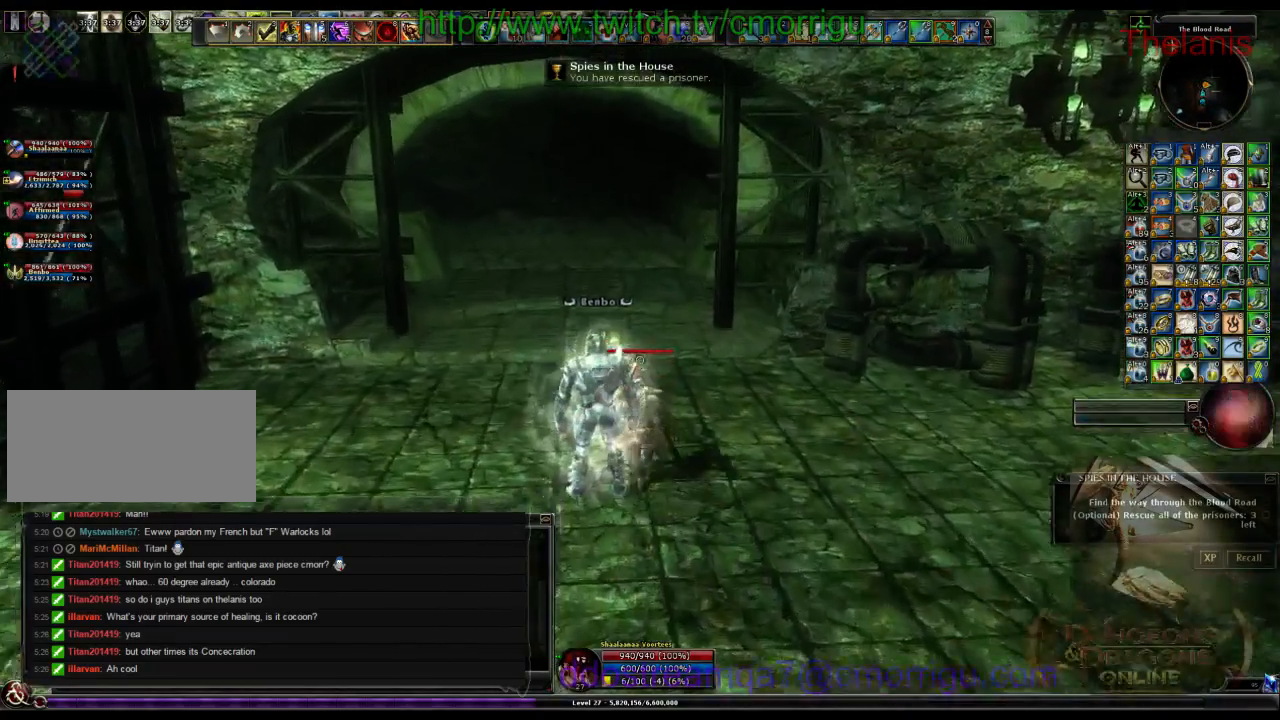
{"keys": [], "events": [[333, "w", "up"]]}
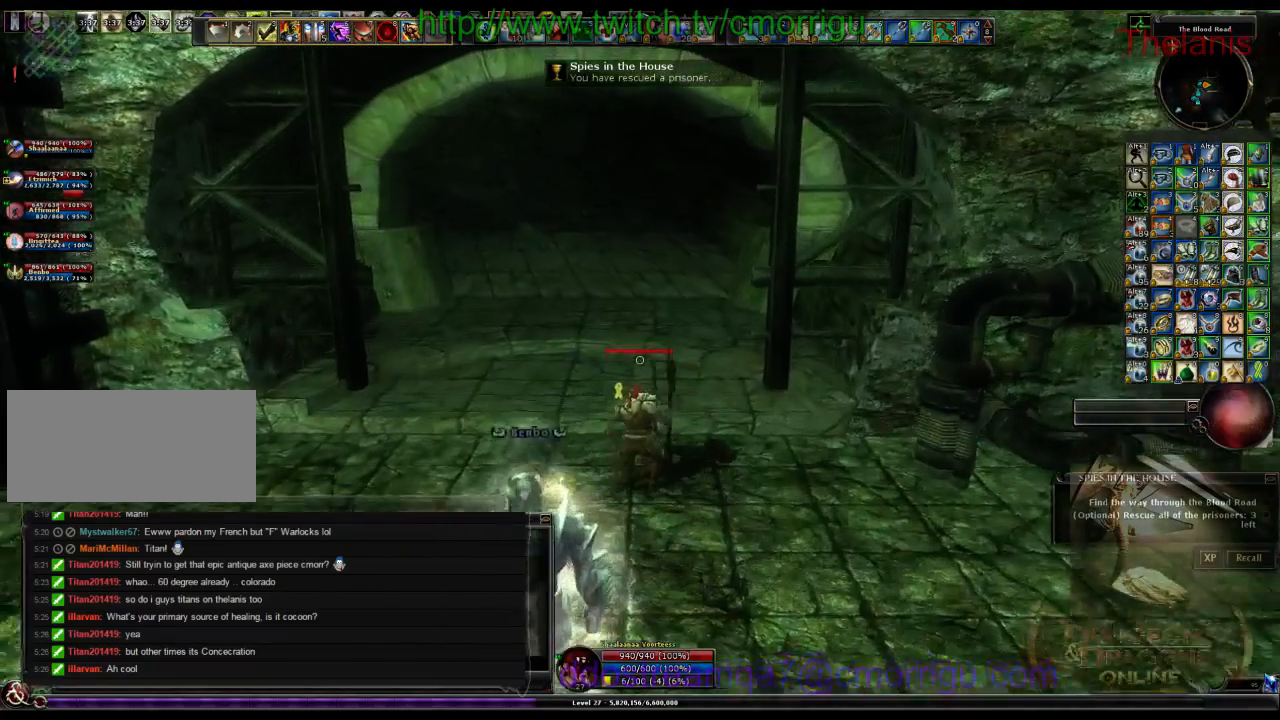
{"keys": [], "events": []}
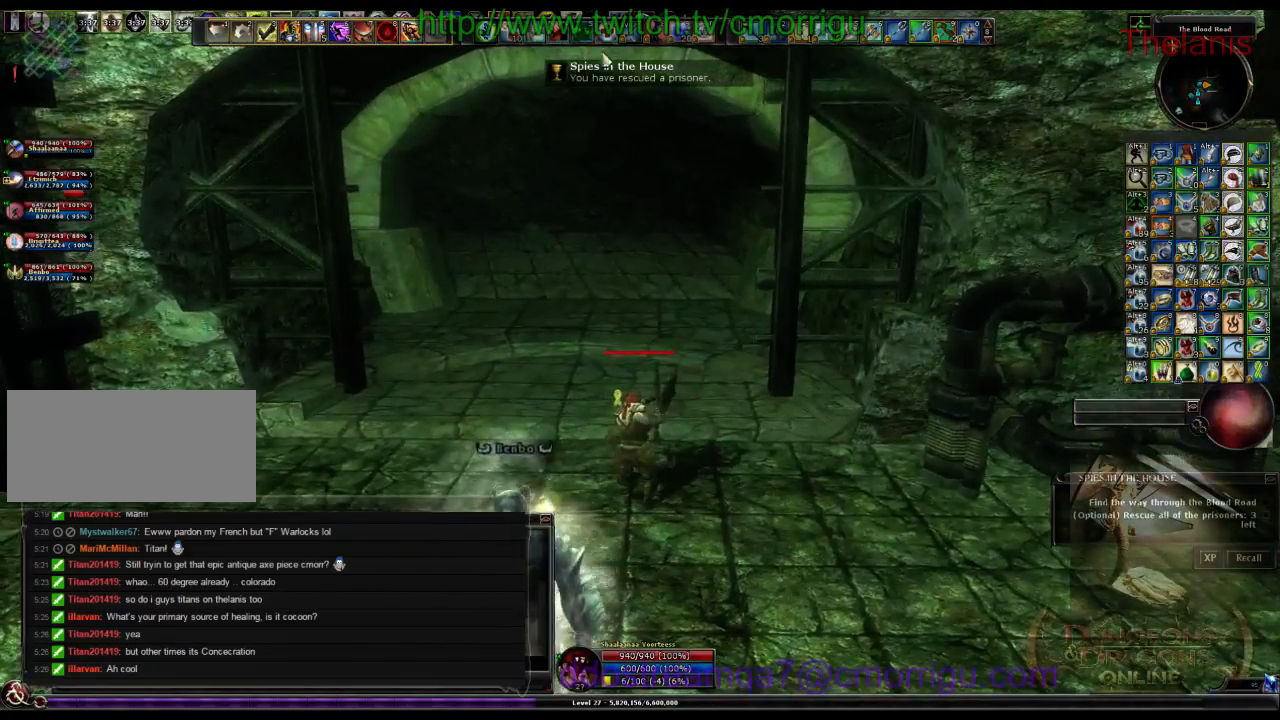
{"keys": [], "events": []}
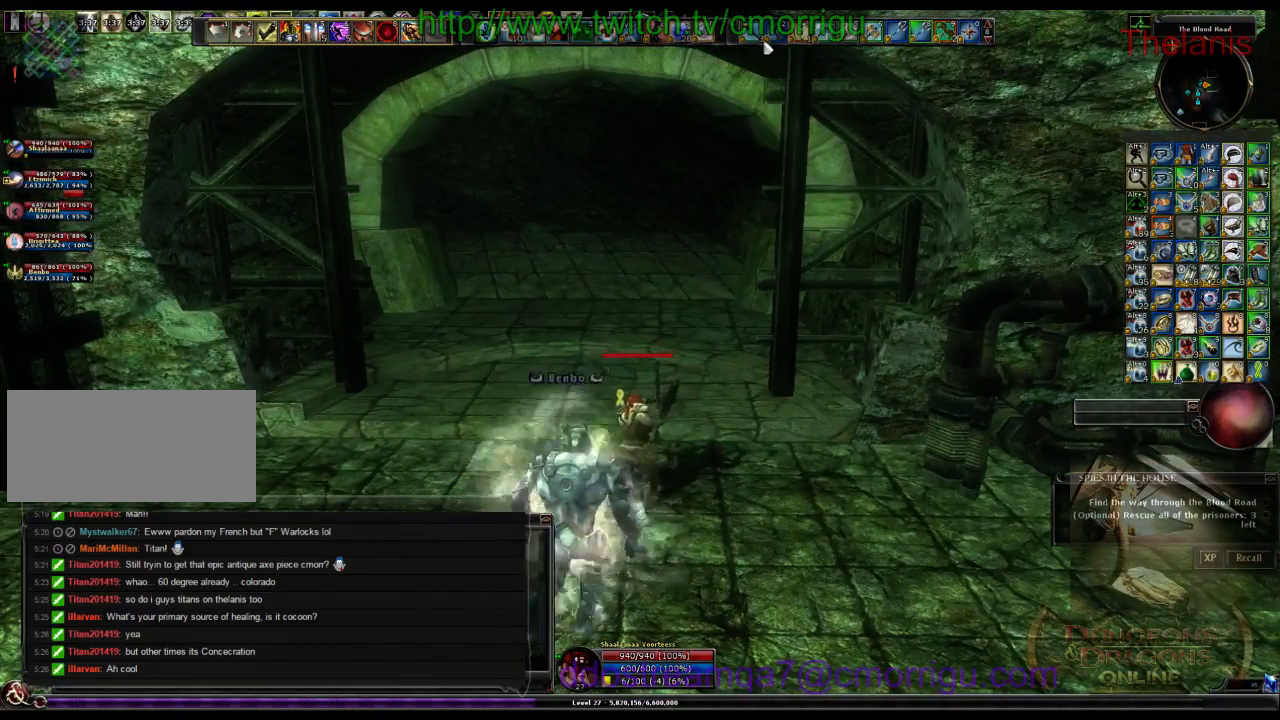
{"keys": ["w"], "events": [[467, "w", "down"]]}
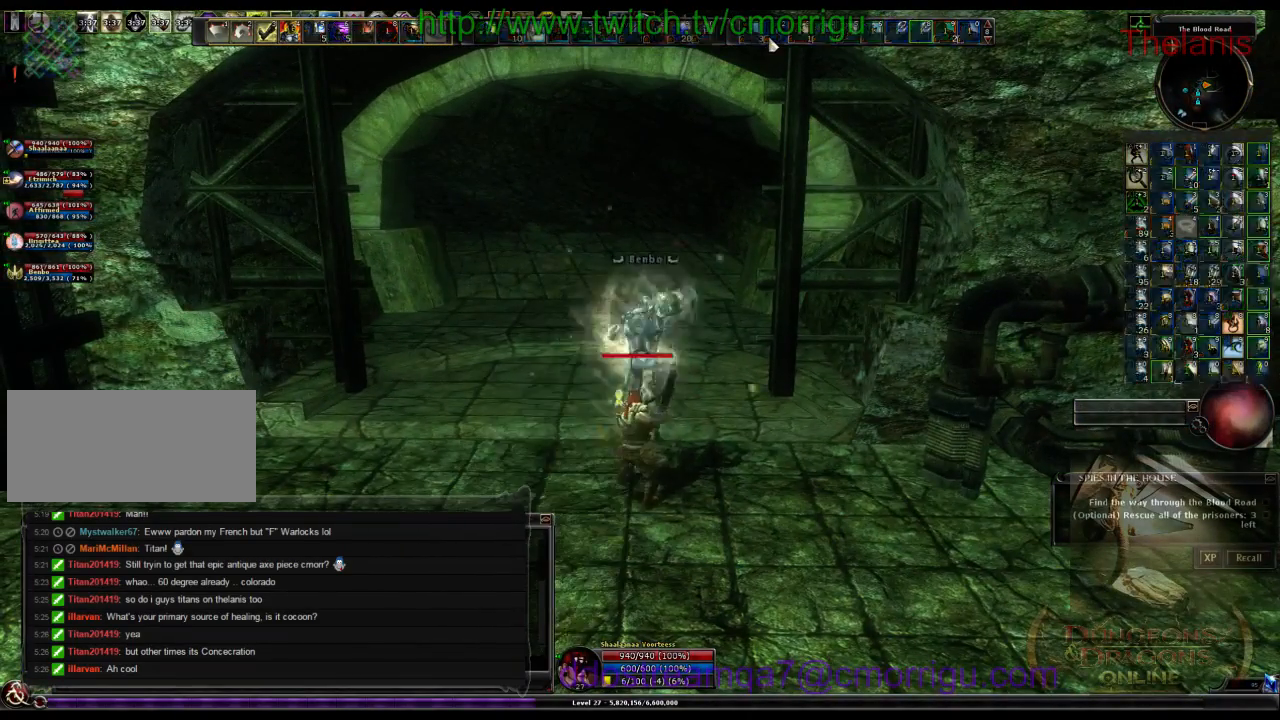
{"keys": ["w"], "events": []}
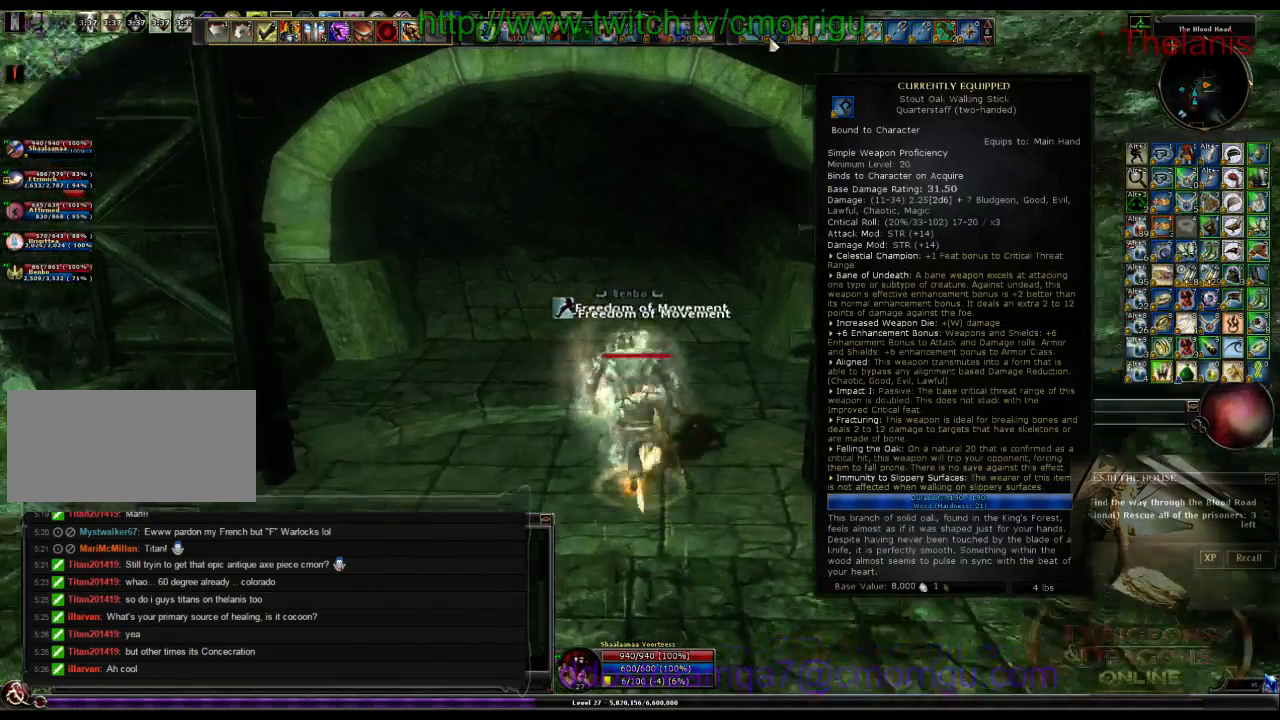
{"keys": ["w"], "events": [[267, "a", "down"], [400, "a", "up"]]}
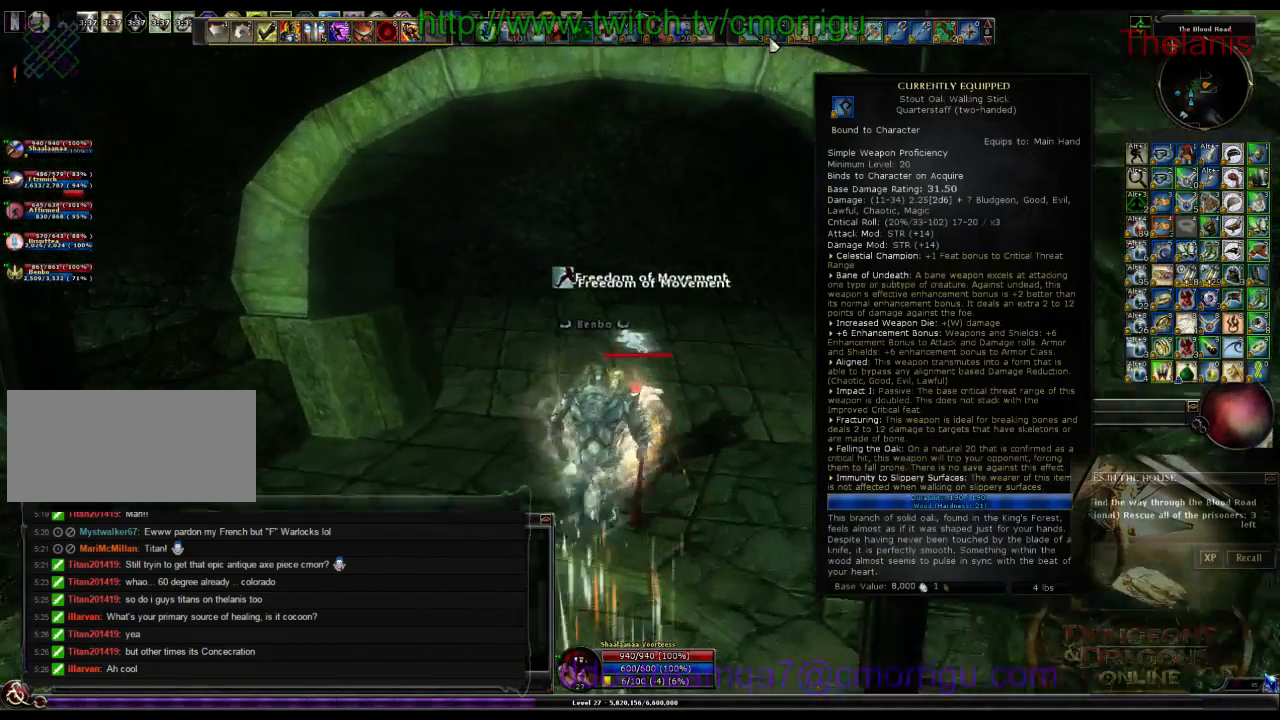
{"keys": ["a", "w"], "events": [[467, "a", "down"]]}
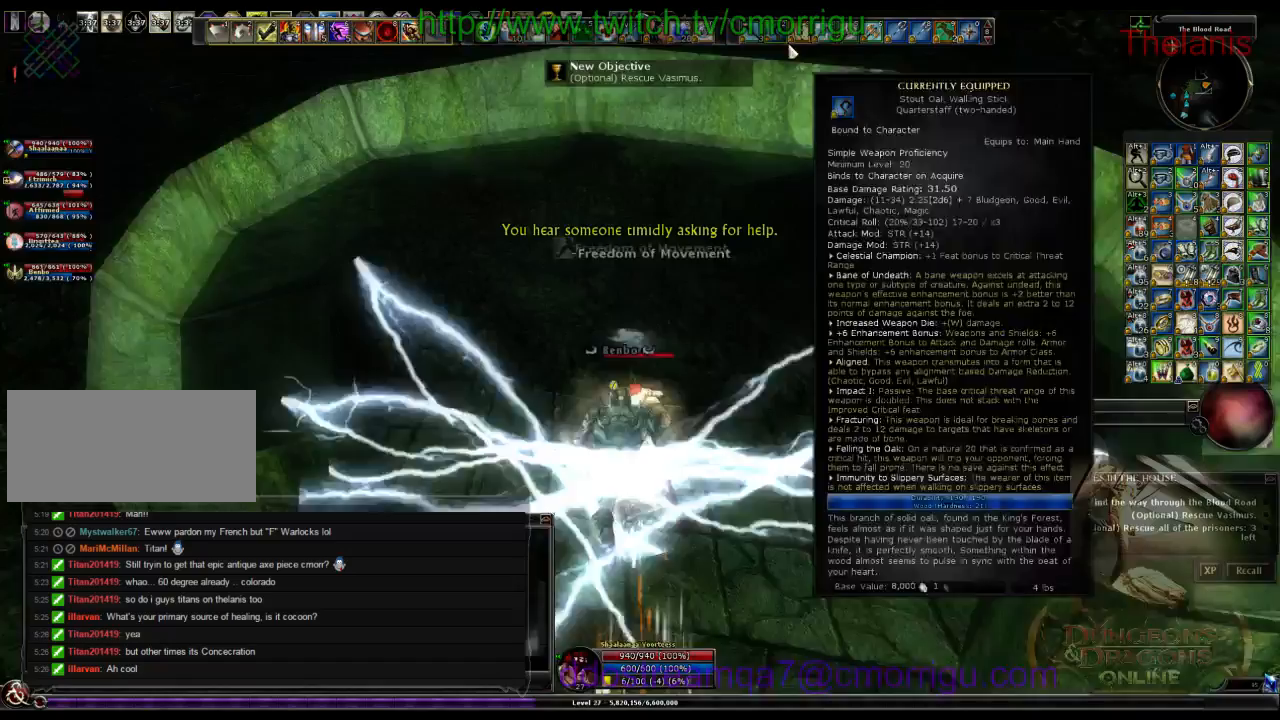
{"keys": ["w"], "events": [[133, "a", "up"]]}
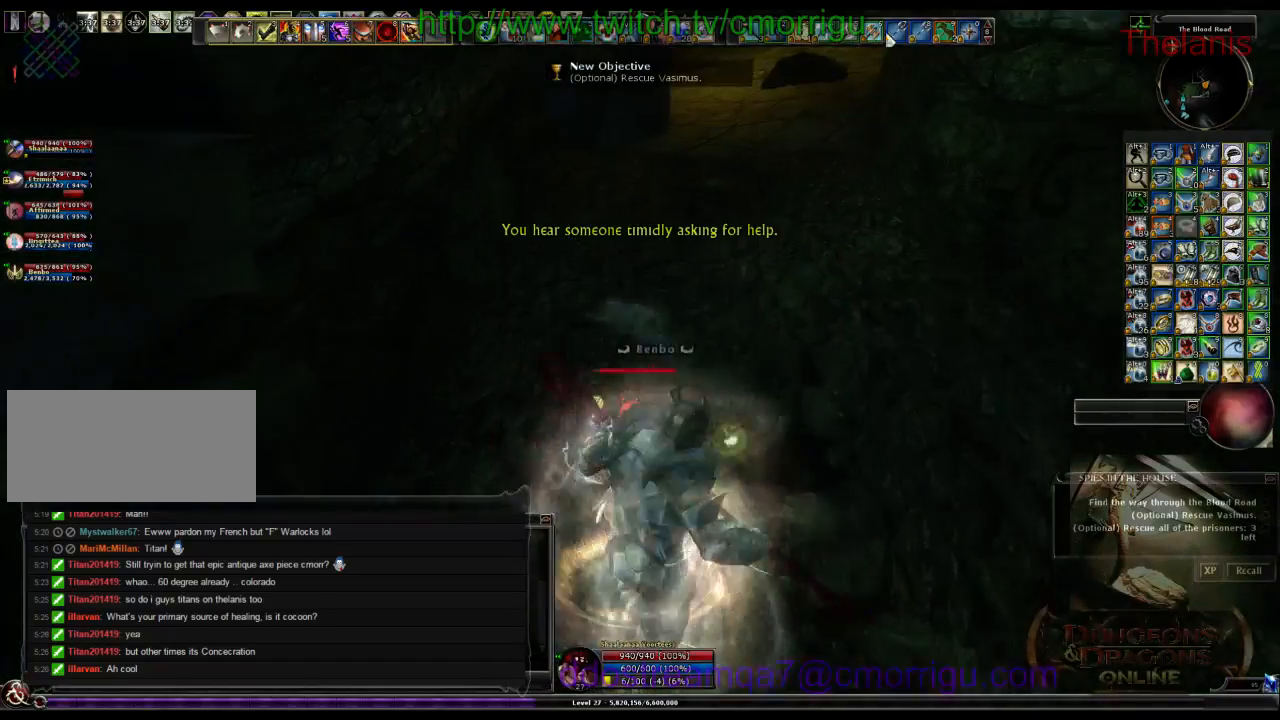
{"keys": ["w"], "events": []}
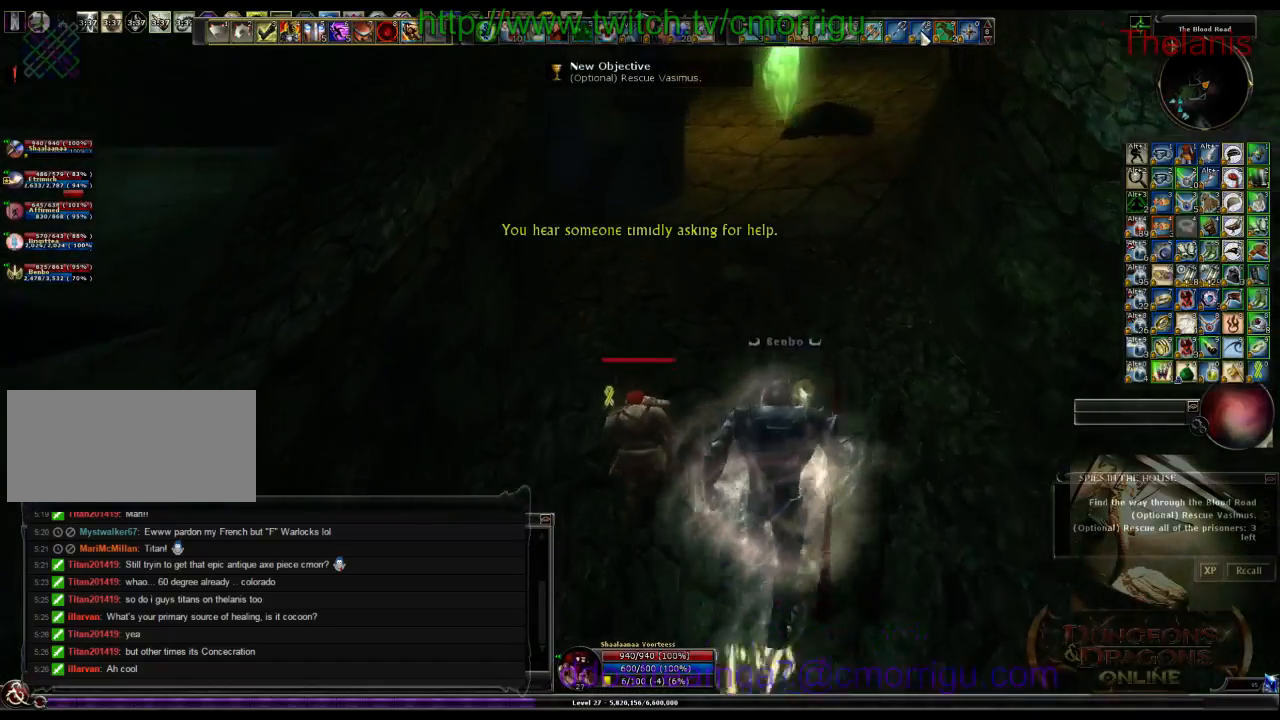
{"keys": ["w"], "events": [[167, "d", "down"], [300, "d", "up"]]}
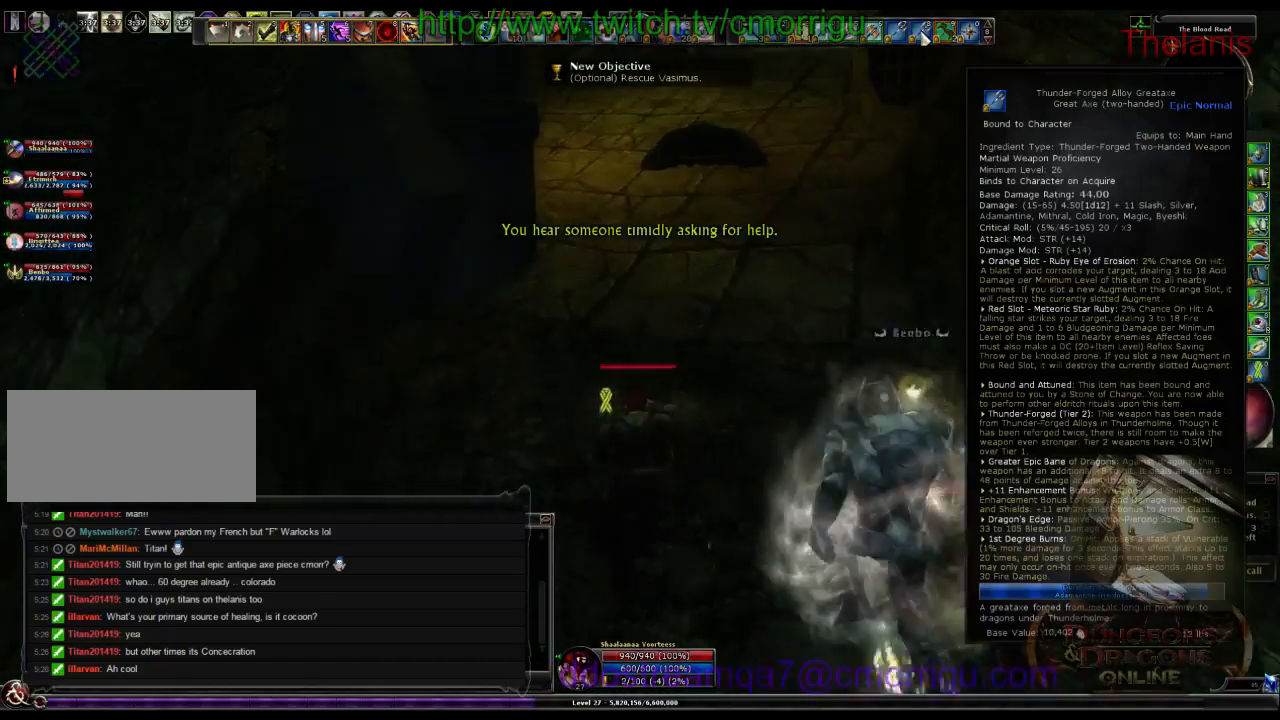
{"keys": ["w"], "events": []}
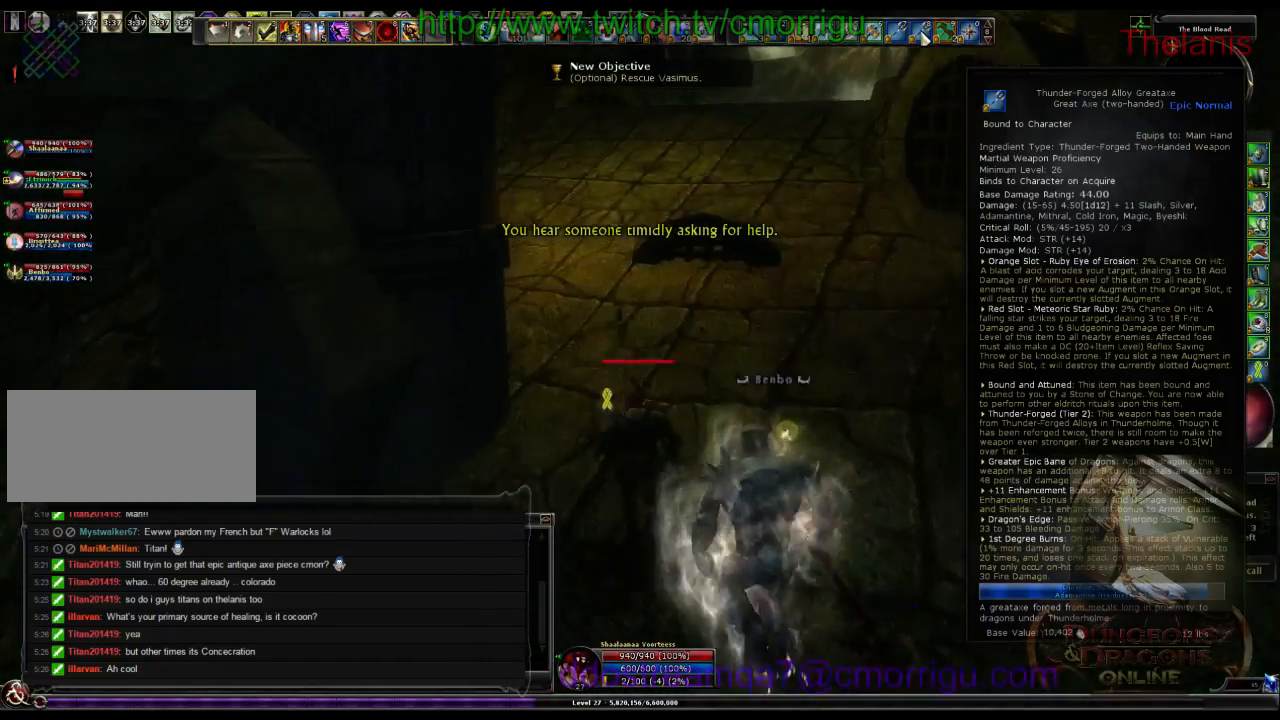
{"keys": ["a", "w"], "events": [[333, "a", "down"]]}
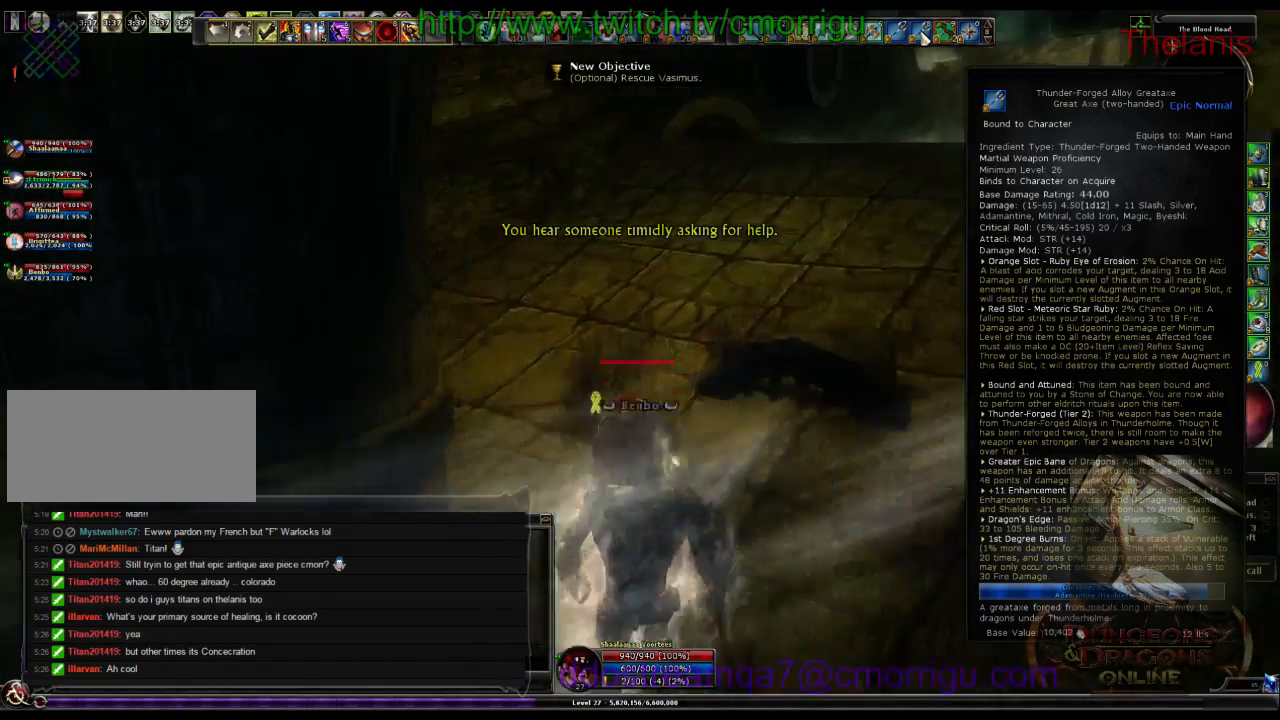
{"keys": ["a", "w"], "events": []}
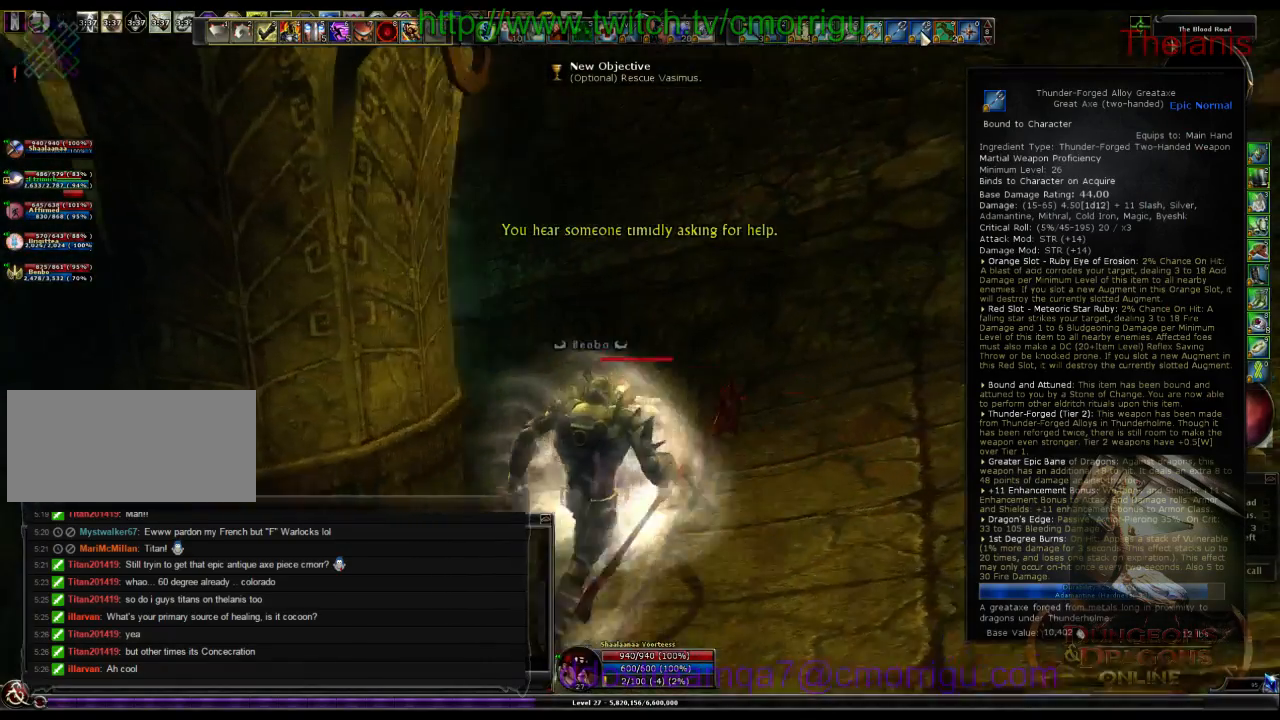
{"keys": ["w"], "events": [[233, "a", "up"]]}
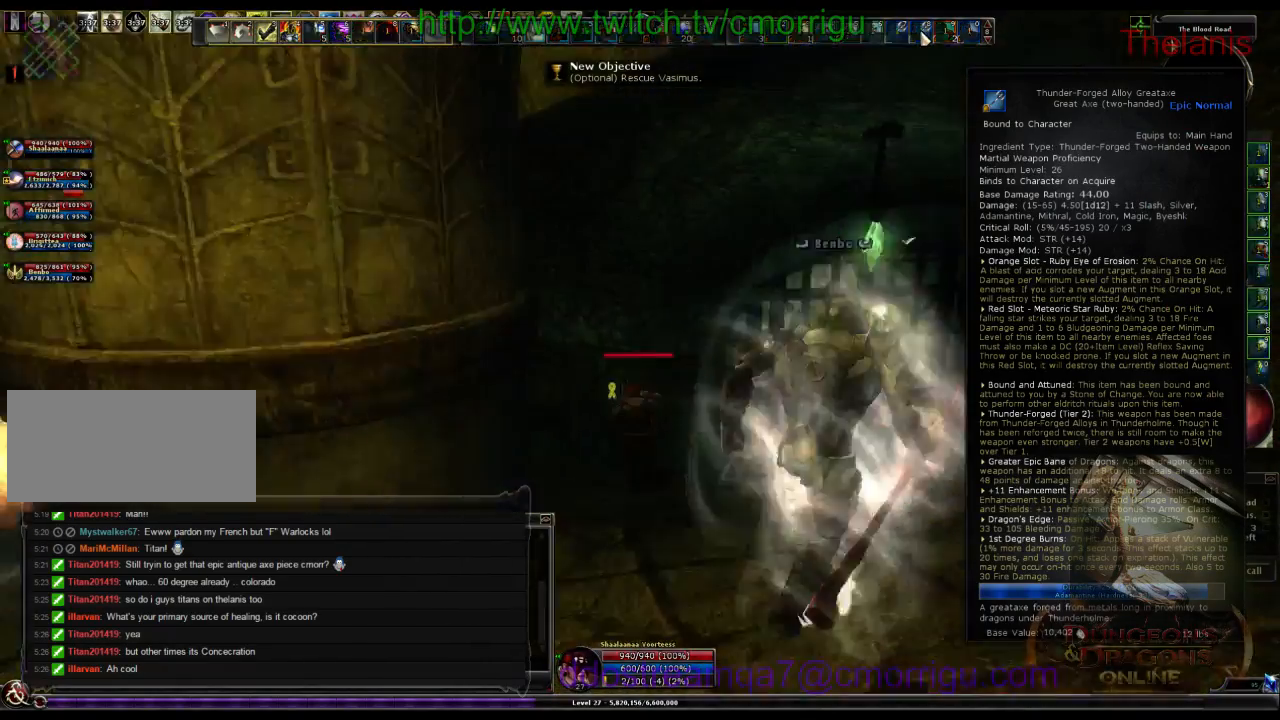
{"keys": ["d", "w"], "events": [[300, "d", "down"]]}
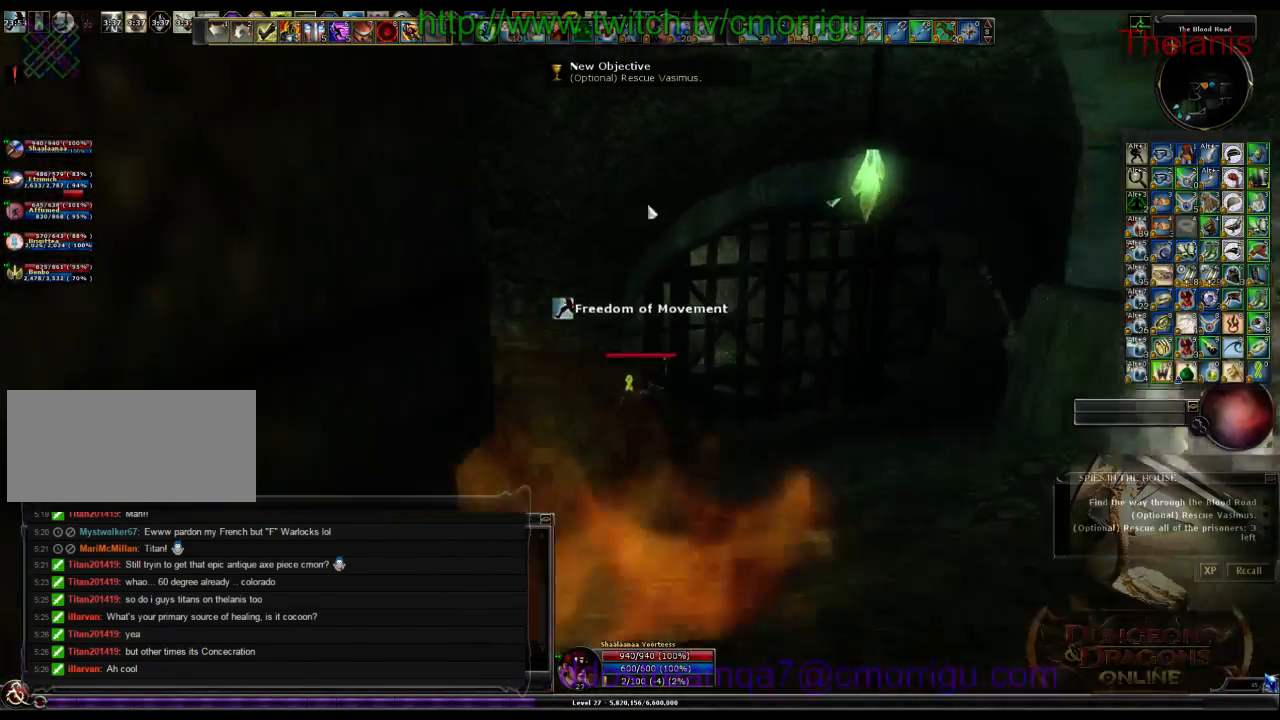
{"keys": ["d", "w"], "events": [[100, "d", "up"], [467, "d", "down"]]}
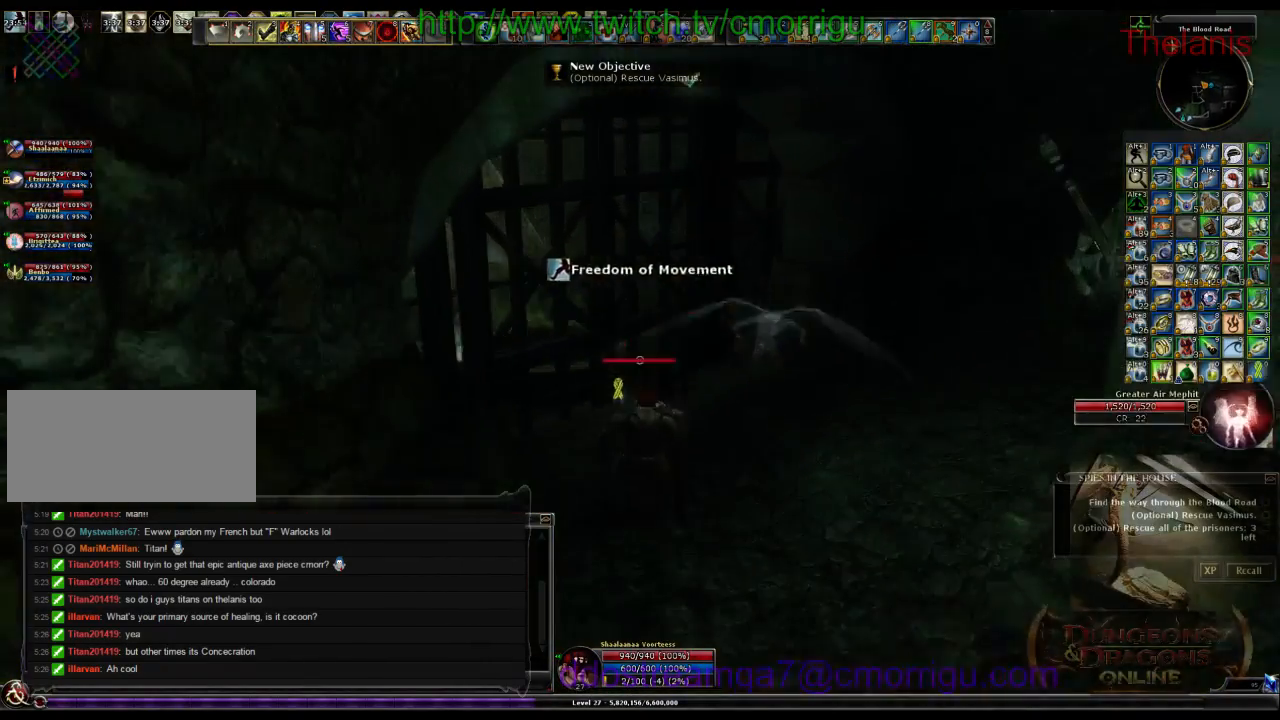
{"keys": [], "events": [[133, "d", "up"], [267, "w", "up"]]}
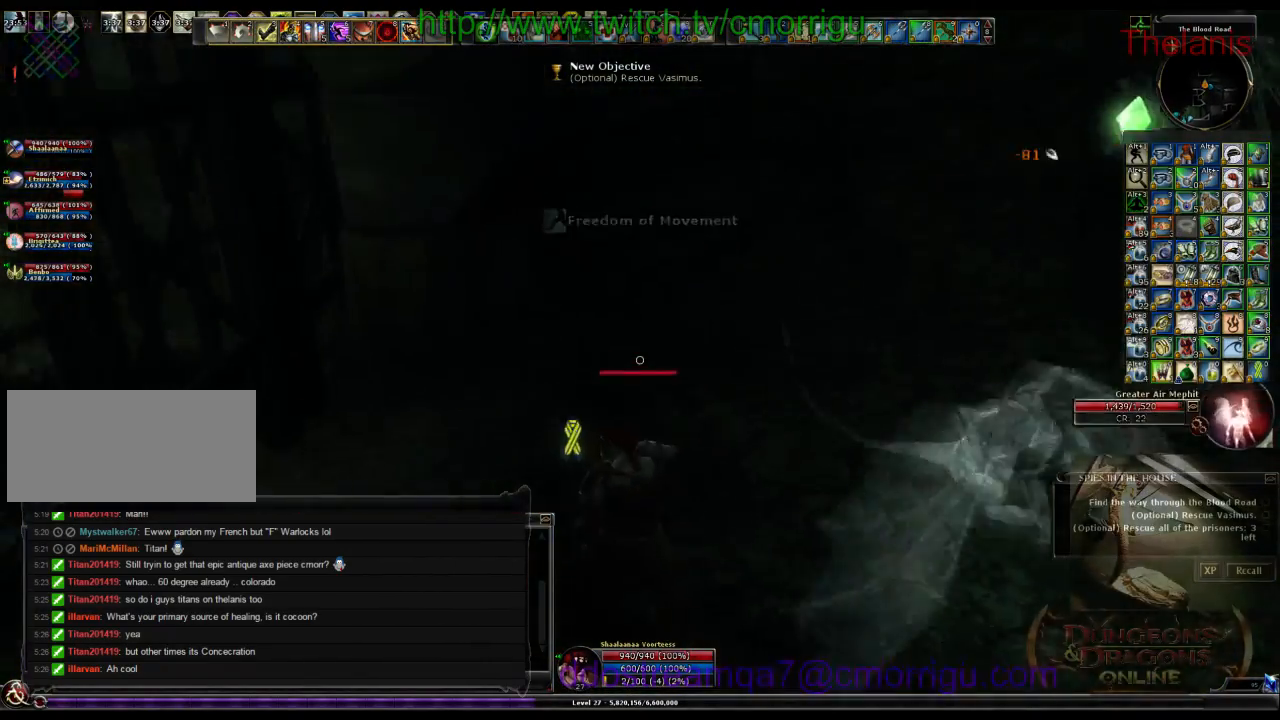
{"keys": ["w"], "events": [[100, "d", "down"], [367, "w", "down"], [467, "d", "up"]]}
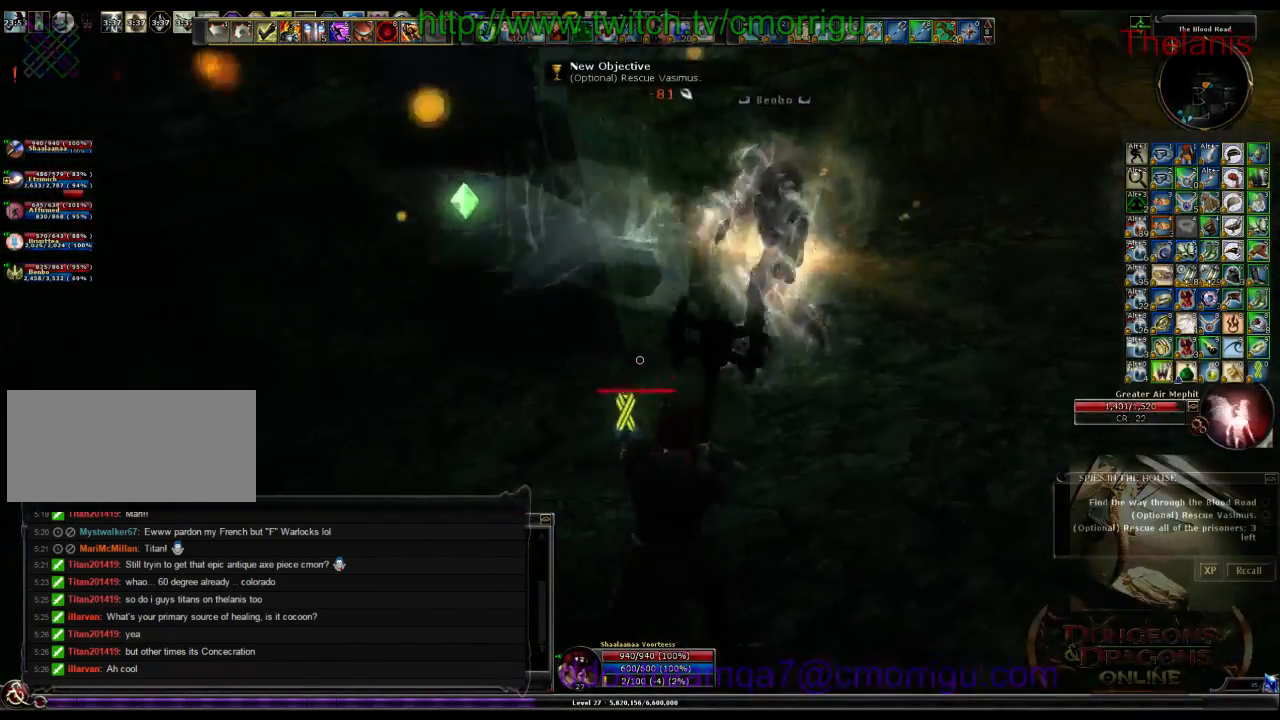
{"keys": [], "events": [[133, "1", "down"], [133, "w", "up"], [333, "1", "up"]]}